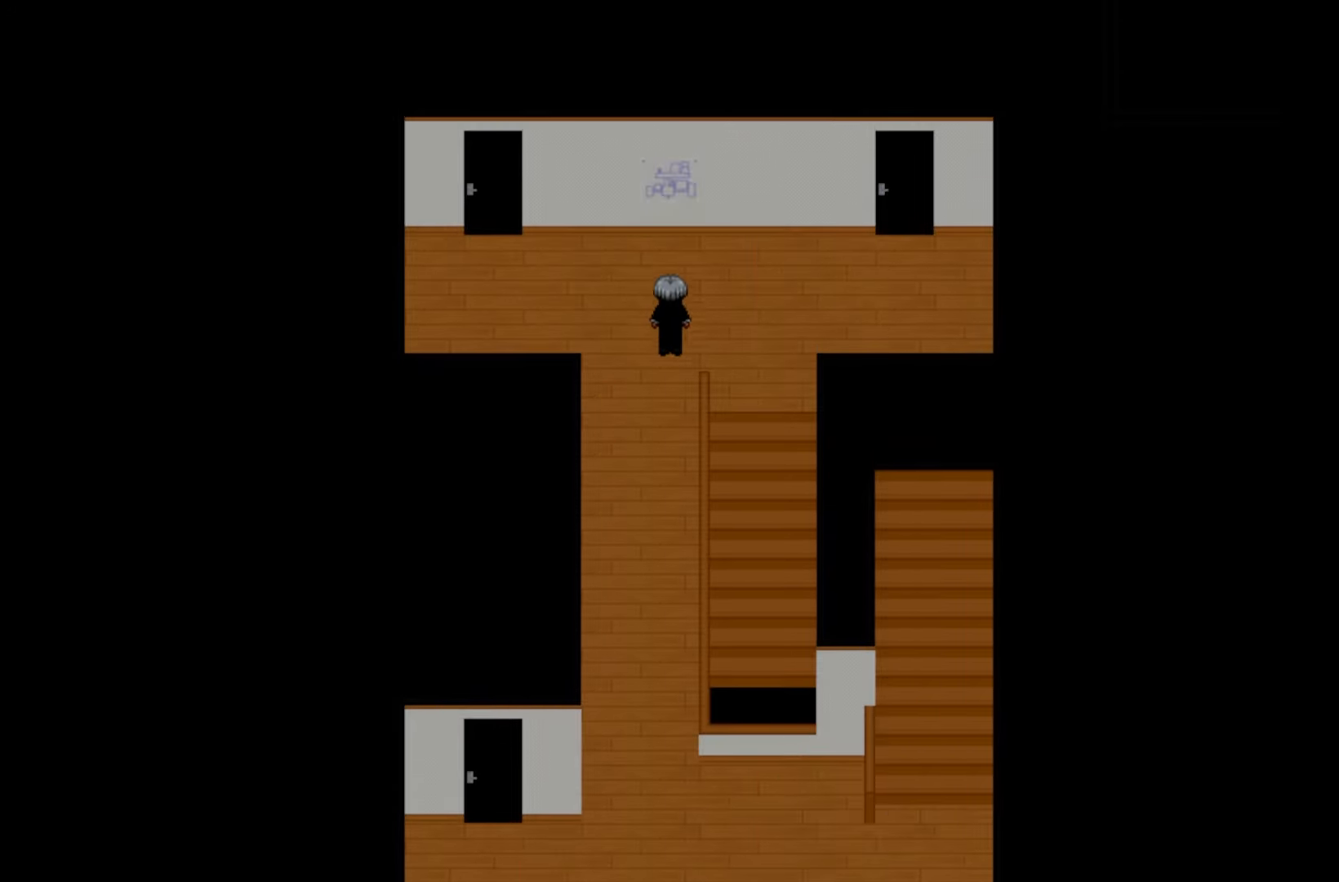
Gameplay with keyboard and mouse; each line is a JSON object with the keys held at the frame after it. "events" lists presses ("down") and releases ("up") of "1", "2", "3", "4", "5", "6", "7", "a", "d", "e", "q", "r", "s", "space" and "w" between this image and that frame as [ms after this image, input, new state], when the widget could be followed in between. No other keys are recorded. Mouse buttons are not recorded. Not read: mouse_move.
{"keys": ["space"], "events": [[467, "space", "down"]]}
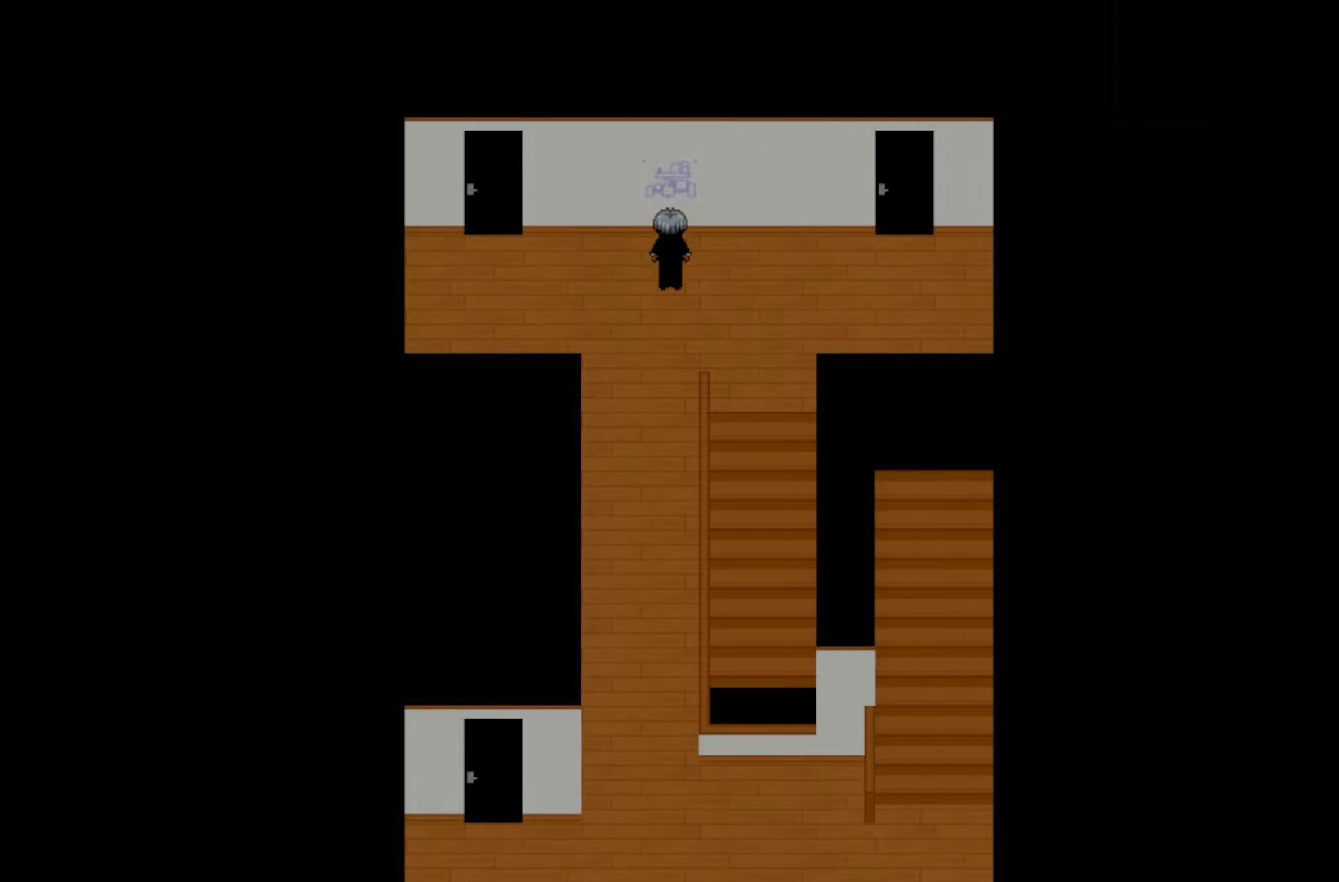
{"keys": [], "events": [[100, "space", "up"]]}
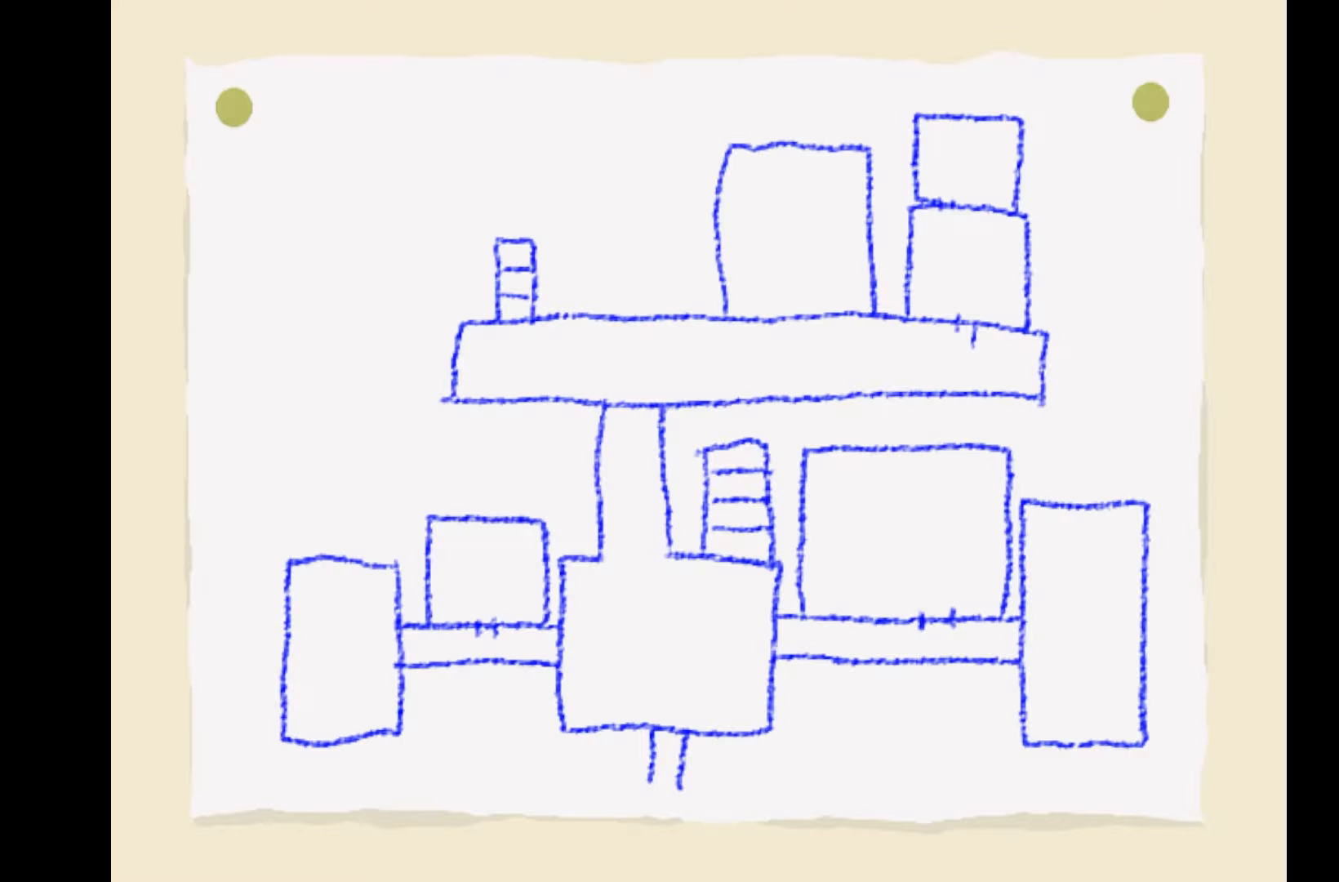
{"keys": [], "events": [[117, "space", "down"], [250, "space", "up"]]}
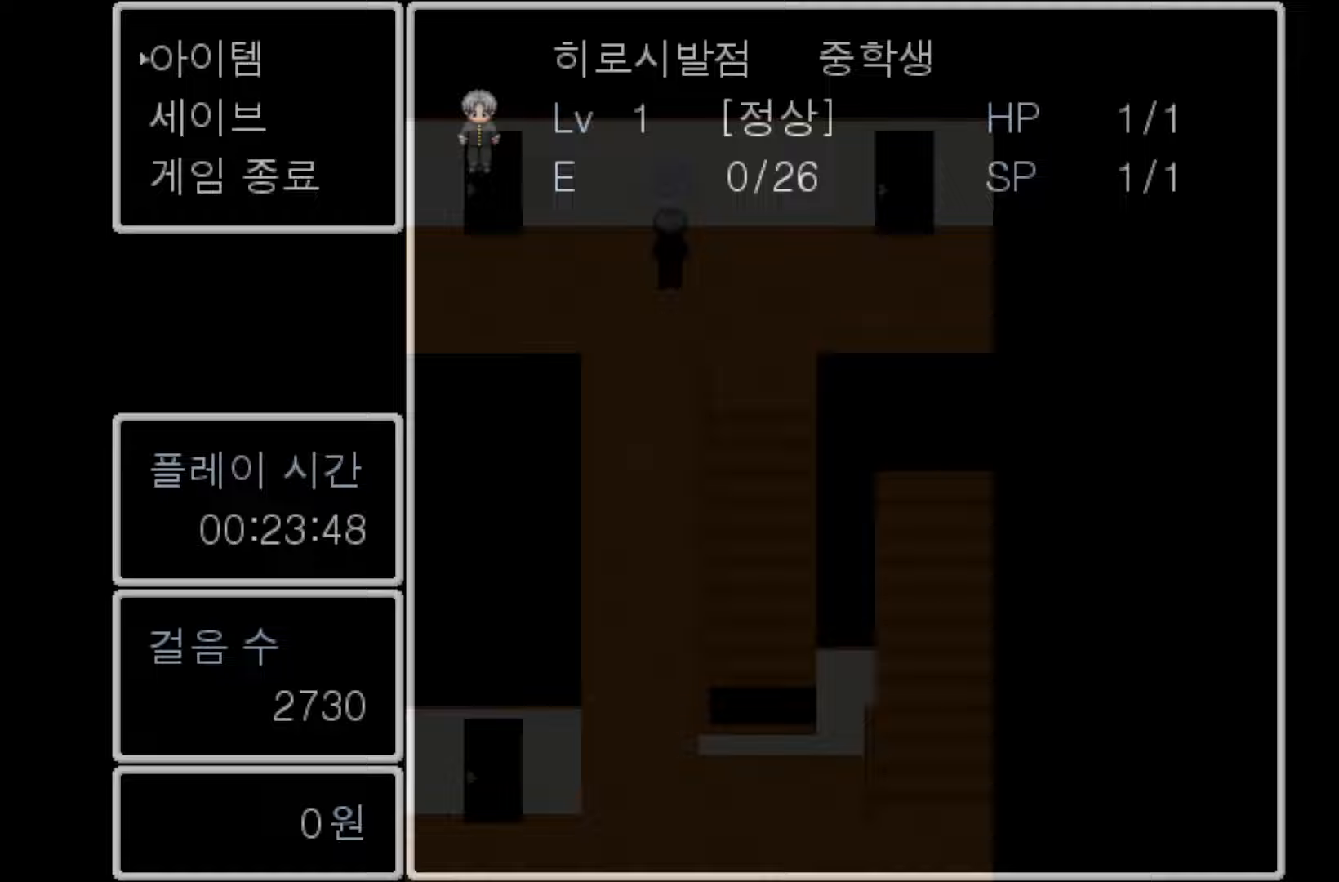
{"keys": [], "events": [[100, "space", "down"], [250, "space", "up"]]}
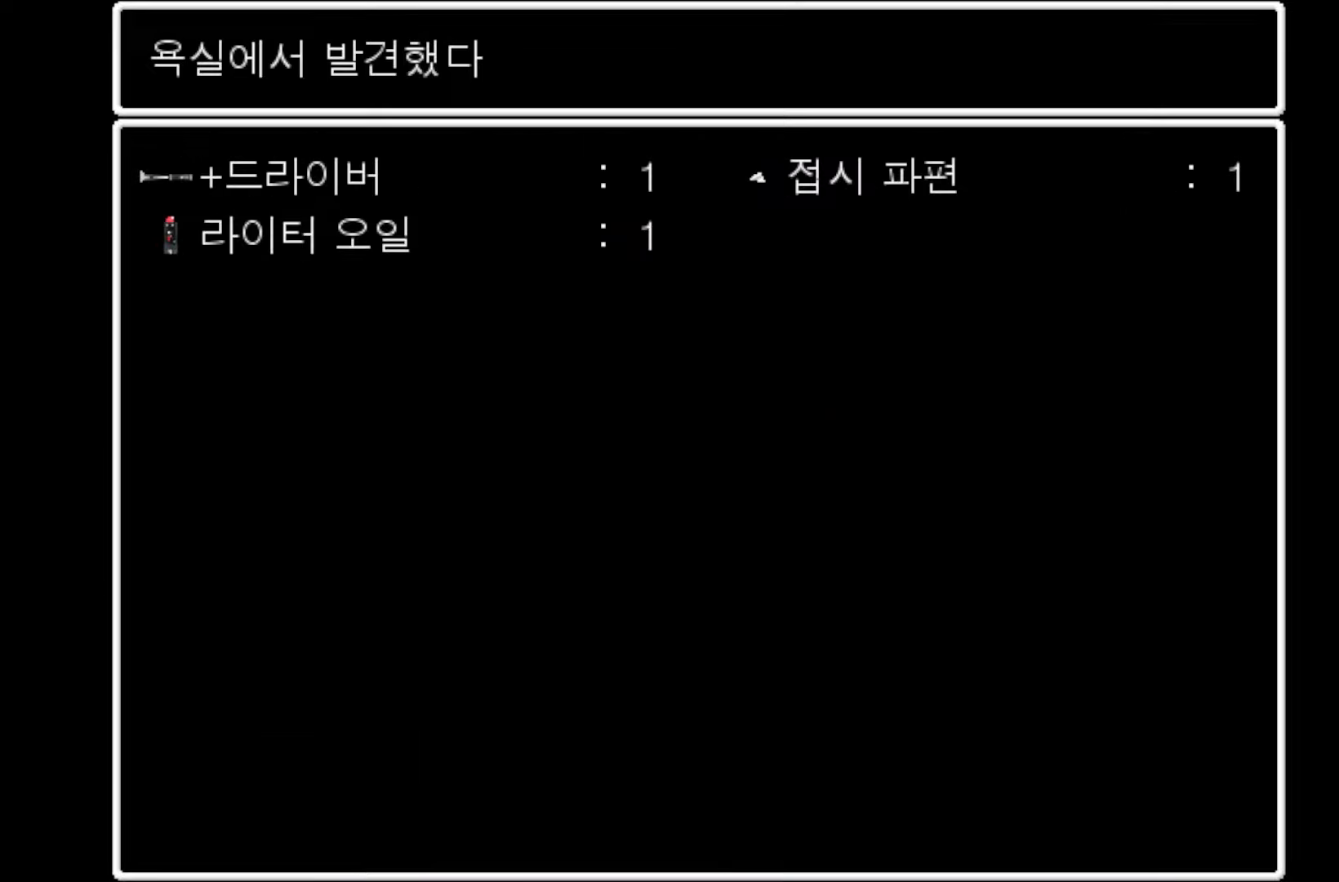
{"keys": [], "events": [[250, "space", "down"], [400, "space", "up"]]}
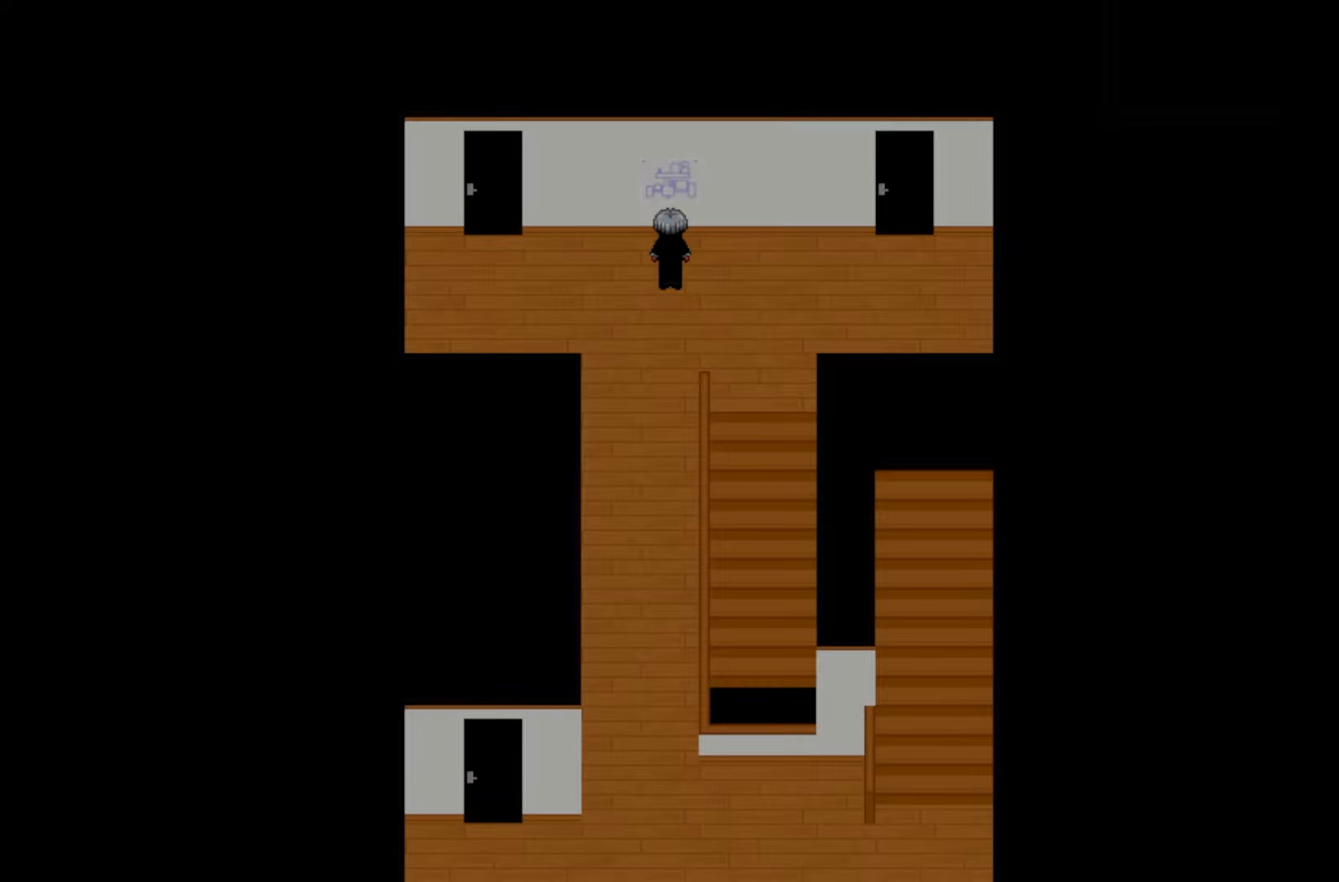
{"keys": [], "events": [[317, "space", "down"], [467, "space", "up"]]}
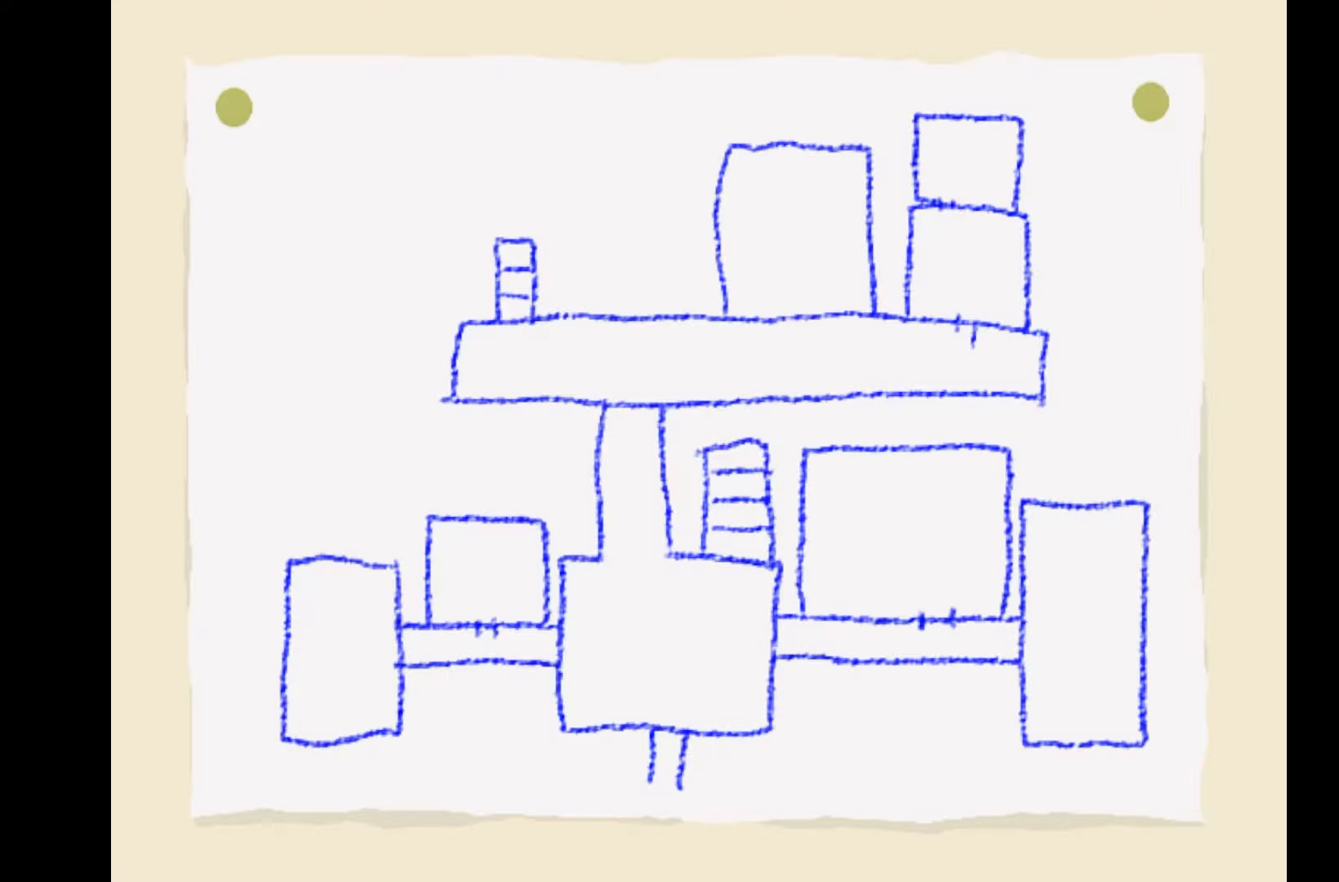
{"keys": [], "events": [[150, "space", "down"], [283, "space", "up"]]}
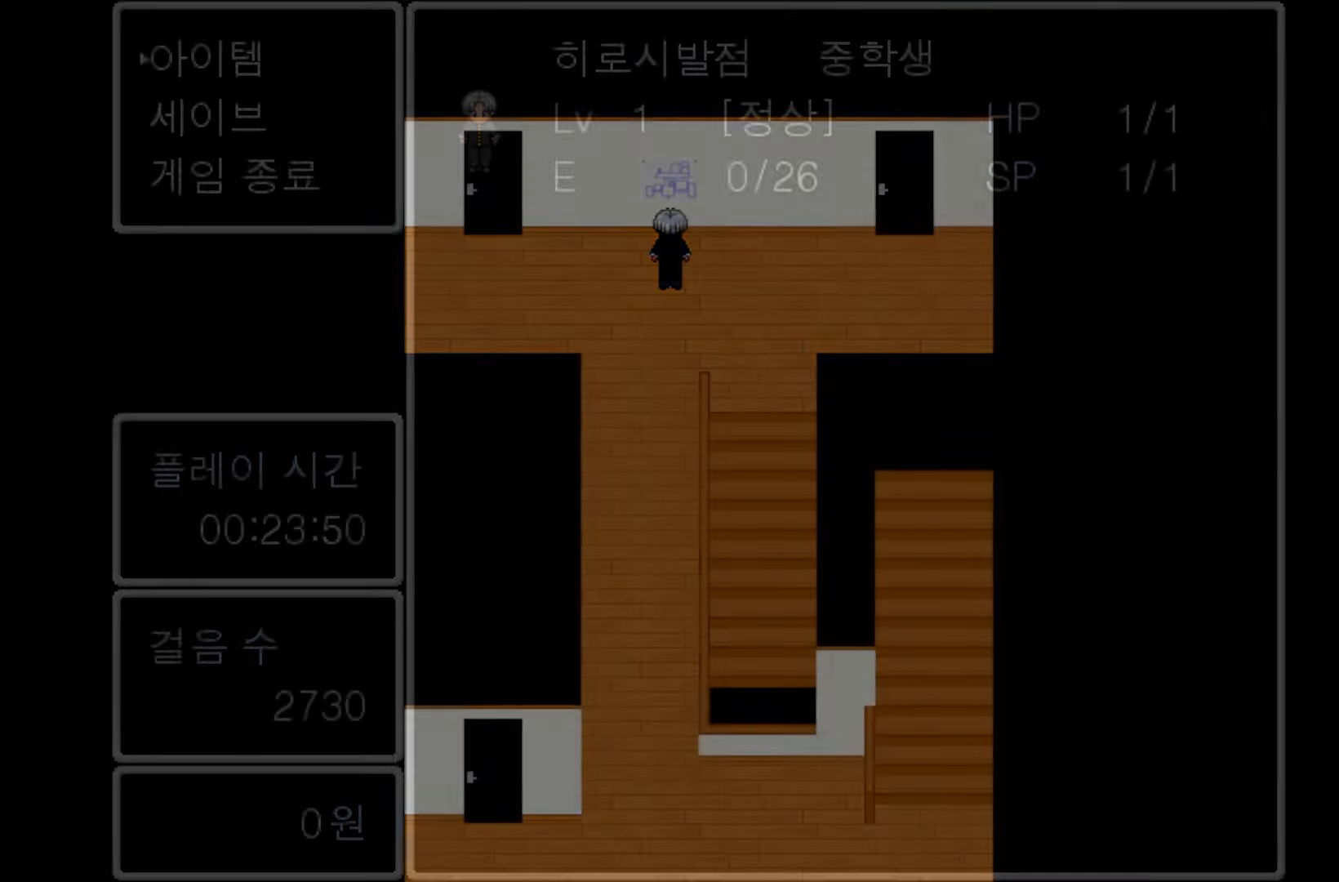
{"keys": ["space"], "events": [[467, "space", "down"]]}
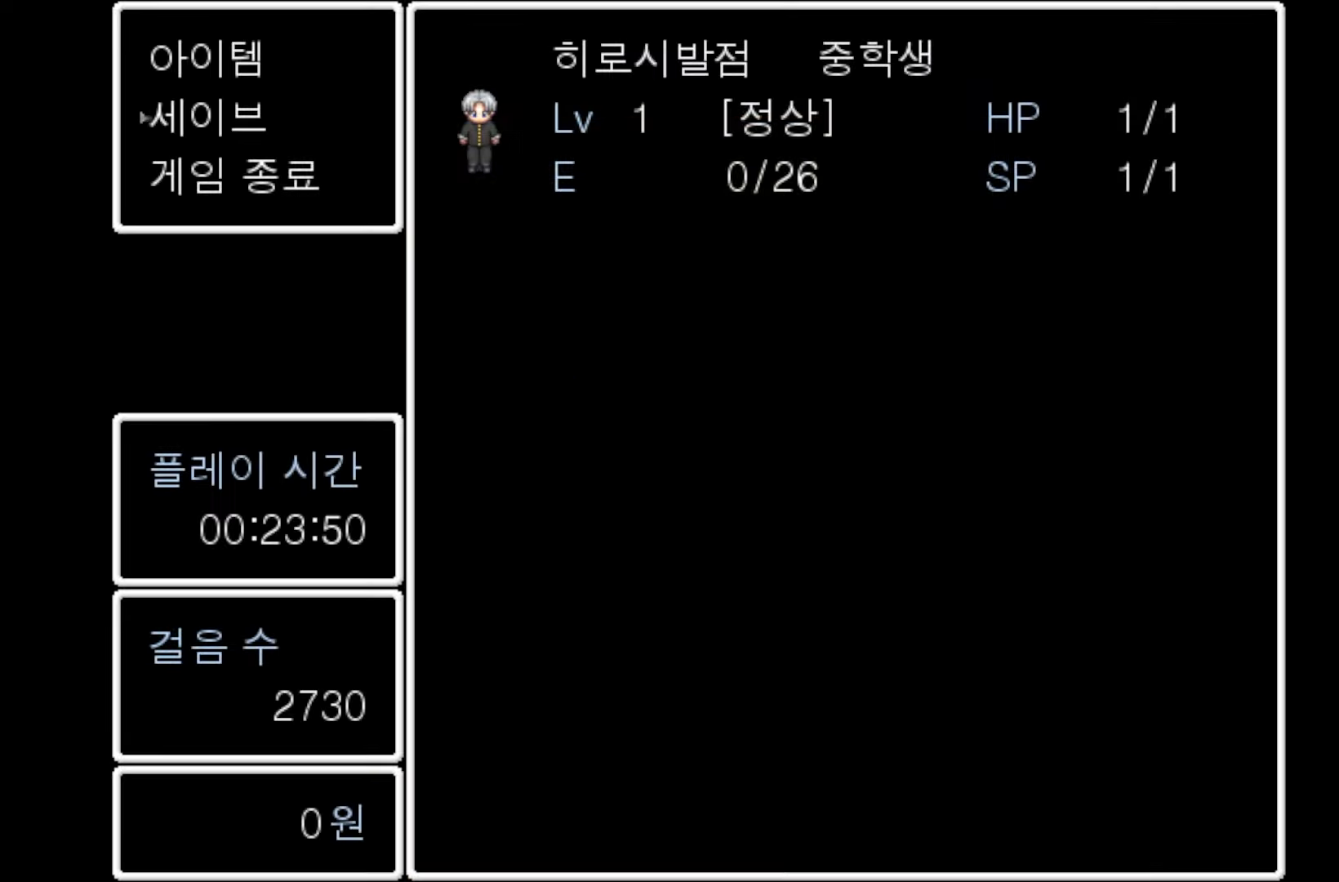
{"keys": [], "events": [[83, "space", "up"]]}
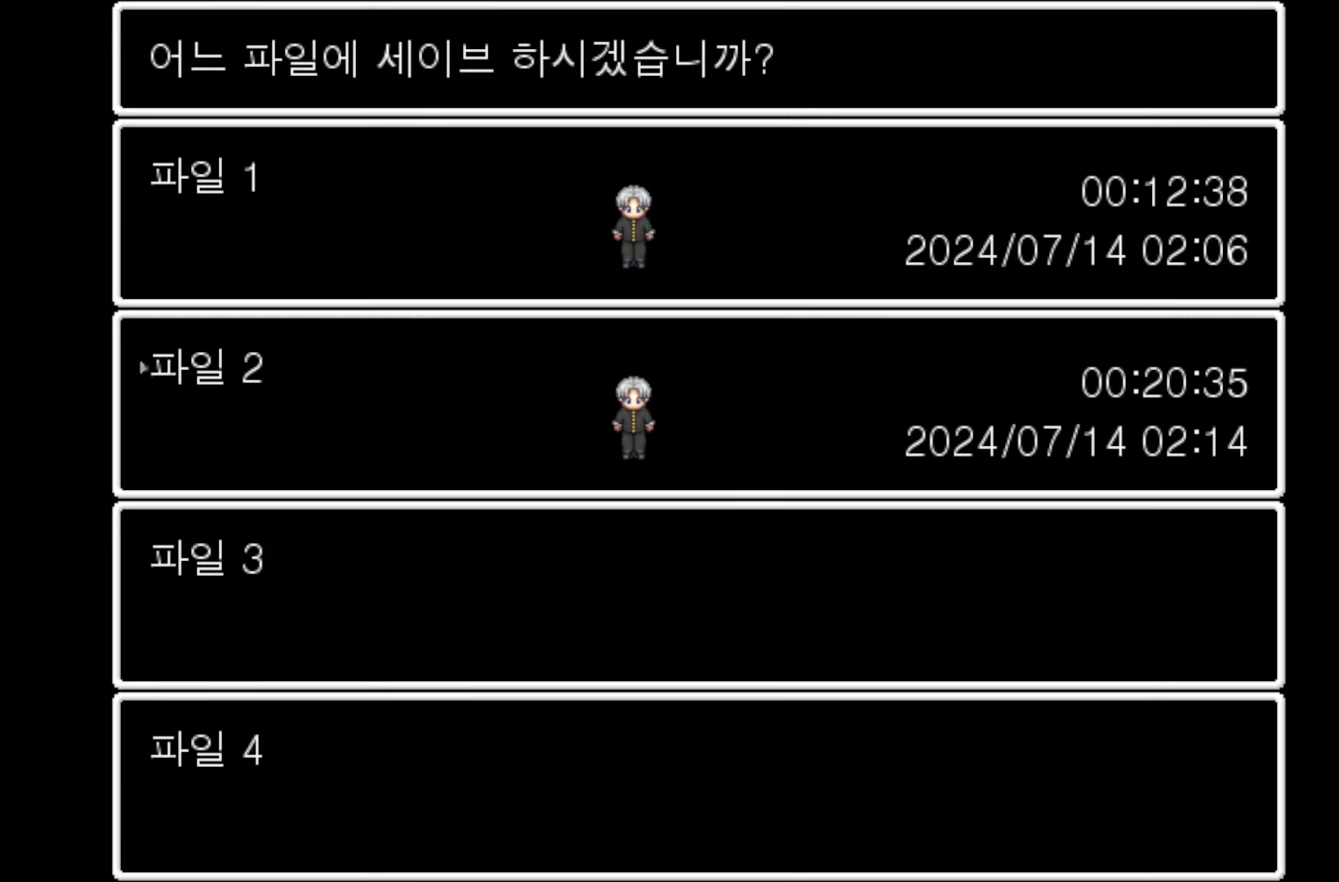
{"keys": [], "events": []}
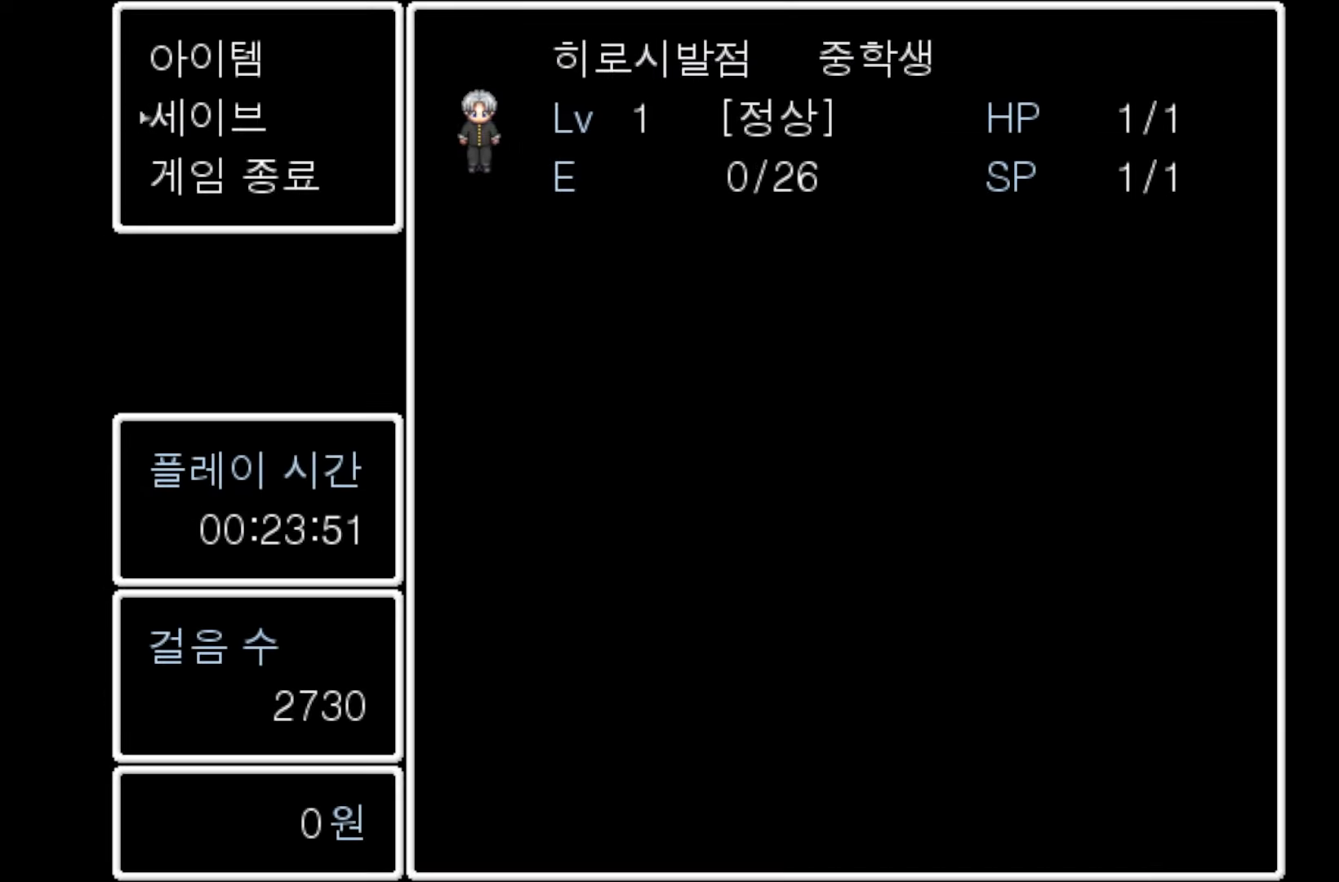
{"keys": [], "events": [[300, "space", "down"], [417, "space", "up"]]}
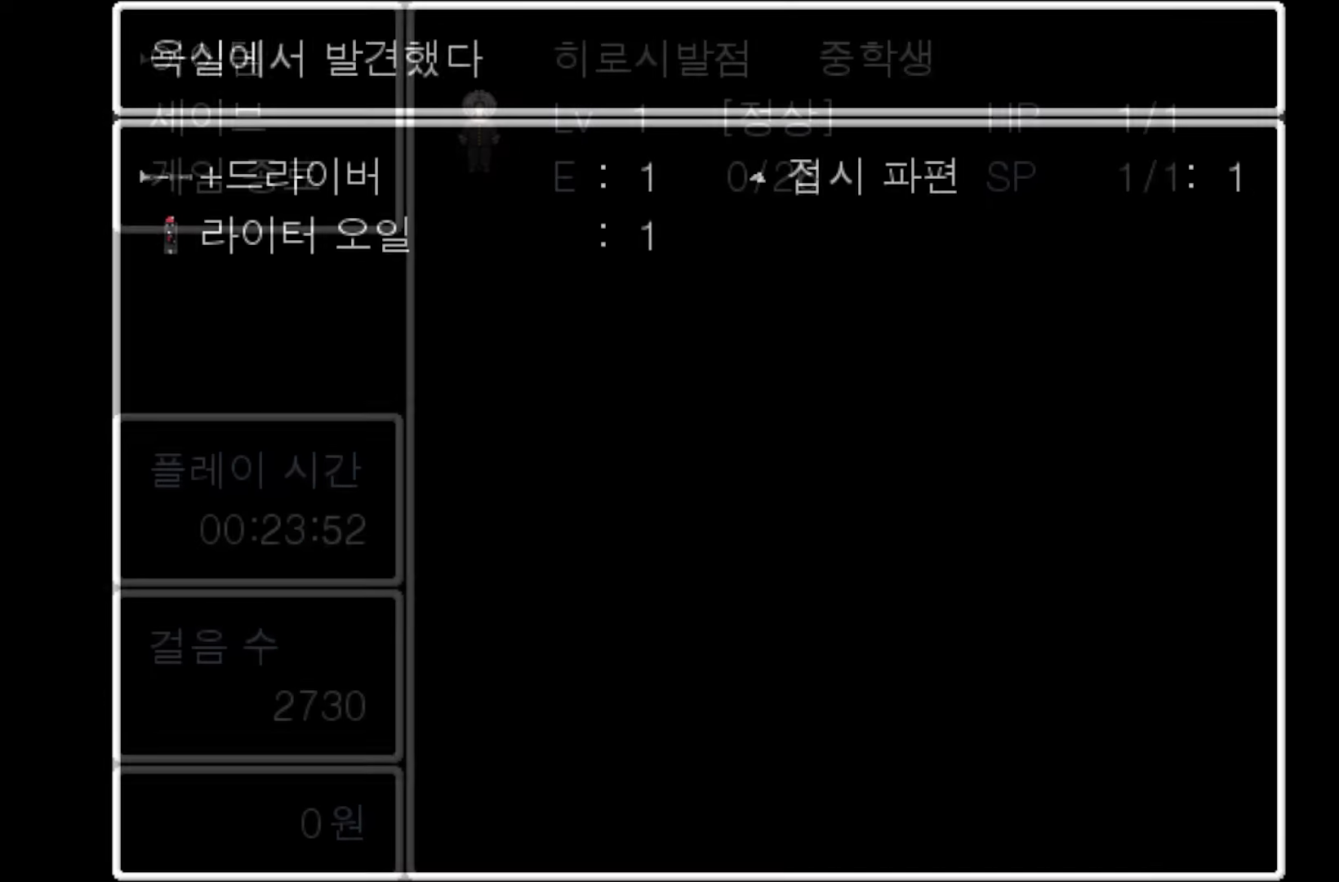
{"keys": [], "events": [[333, "space", "down"], [483, "space", "up"]]}
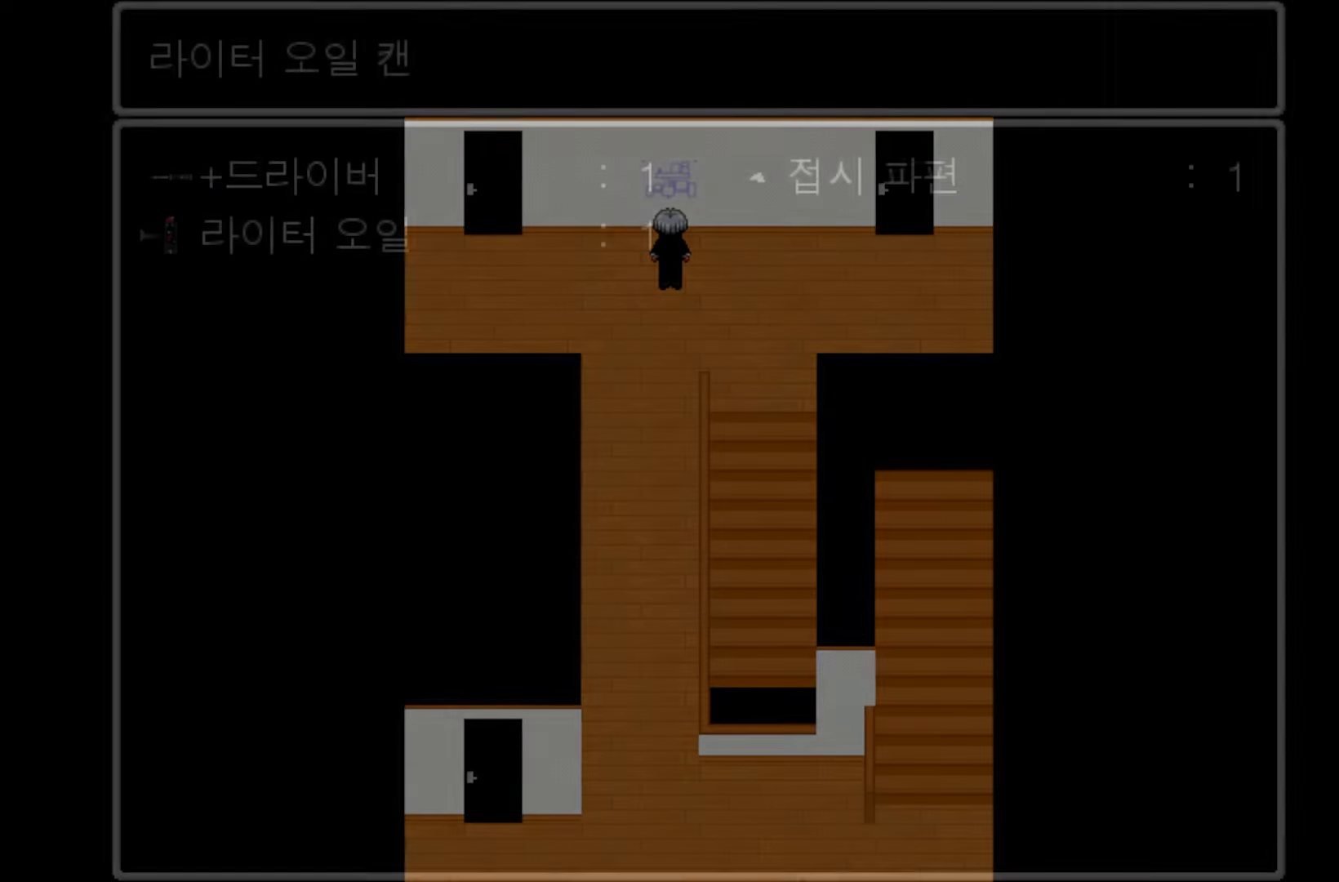
{"keys": [], "events": []}
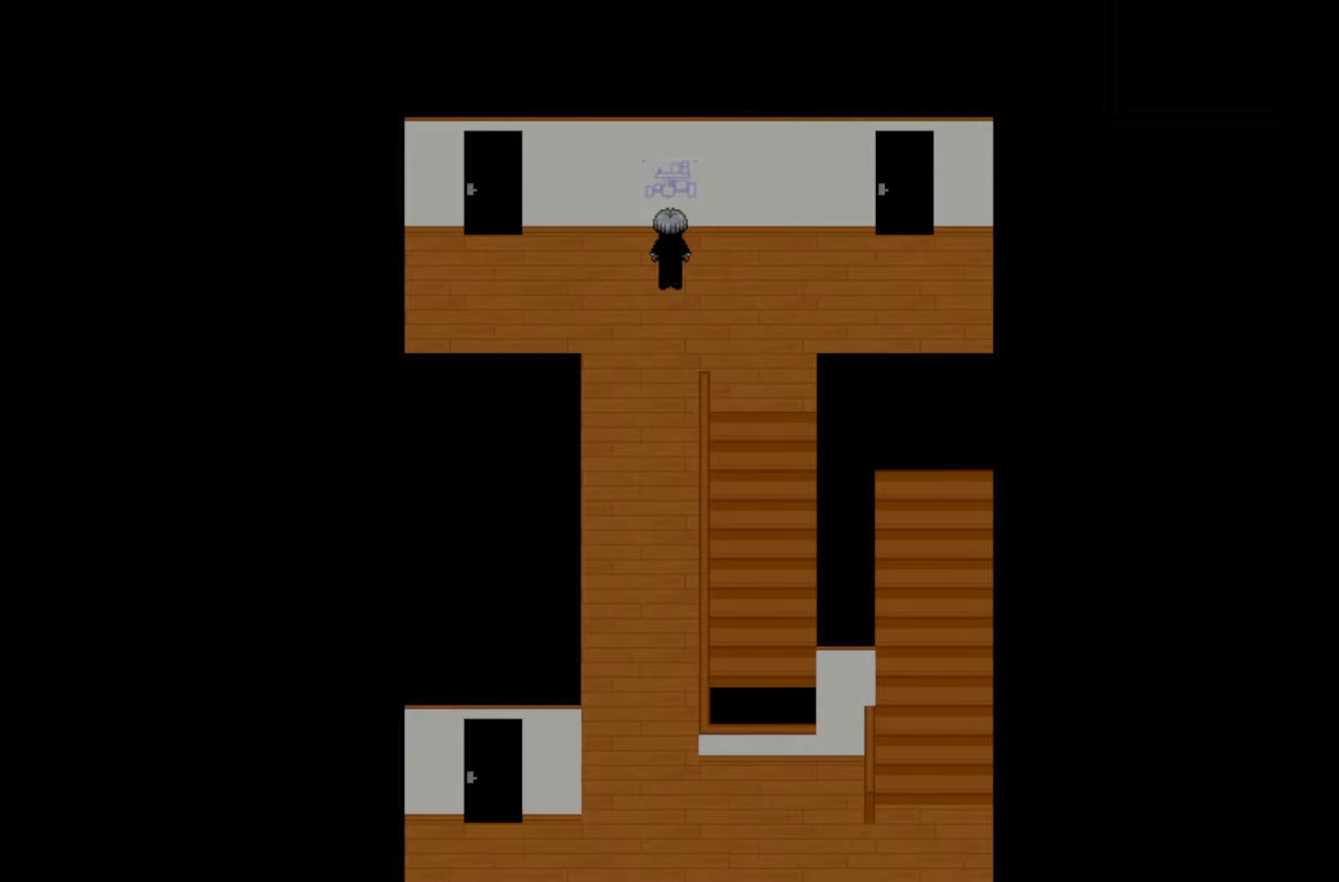
{"keys": [], "events": [[217, "space", "down"], [367, "space", "up"]]}
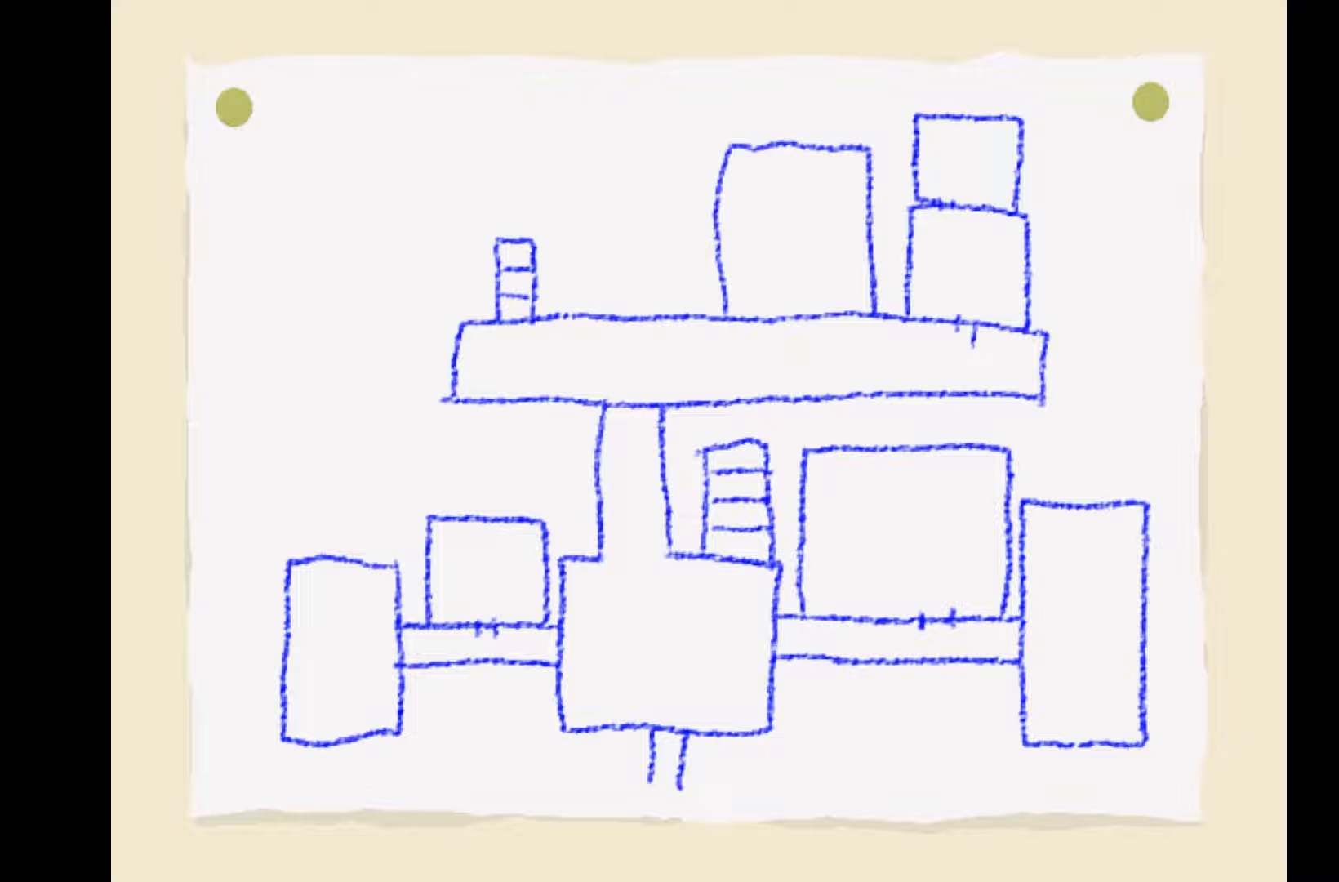
{"keys": [], "events": [[133, "space", "down"], [267, "space", "up"]]}
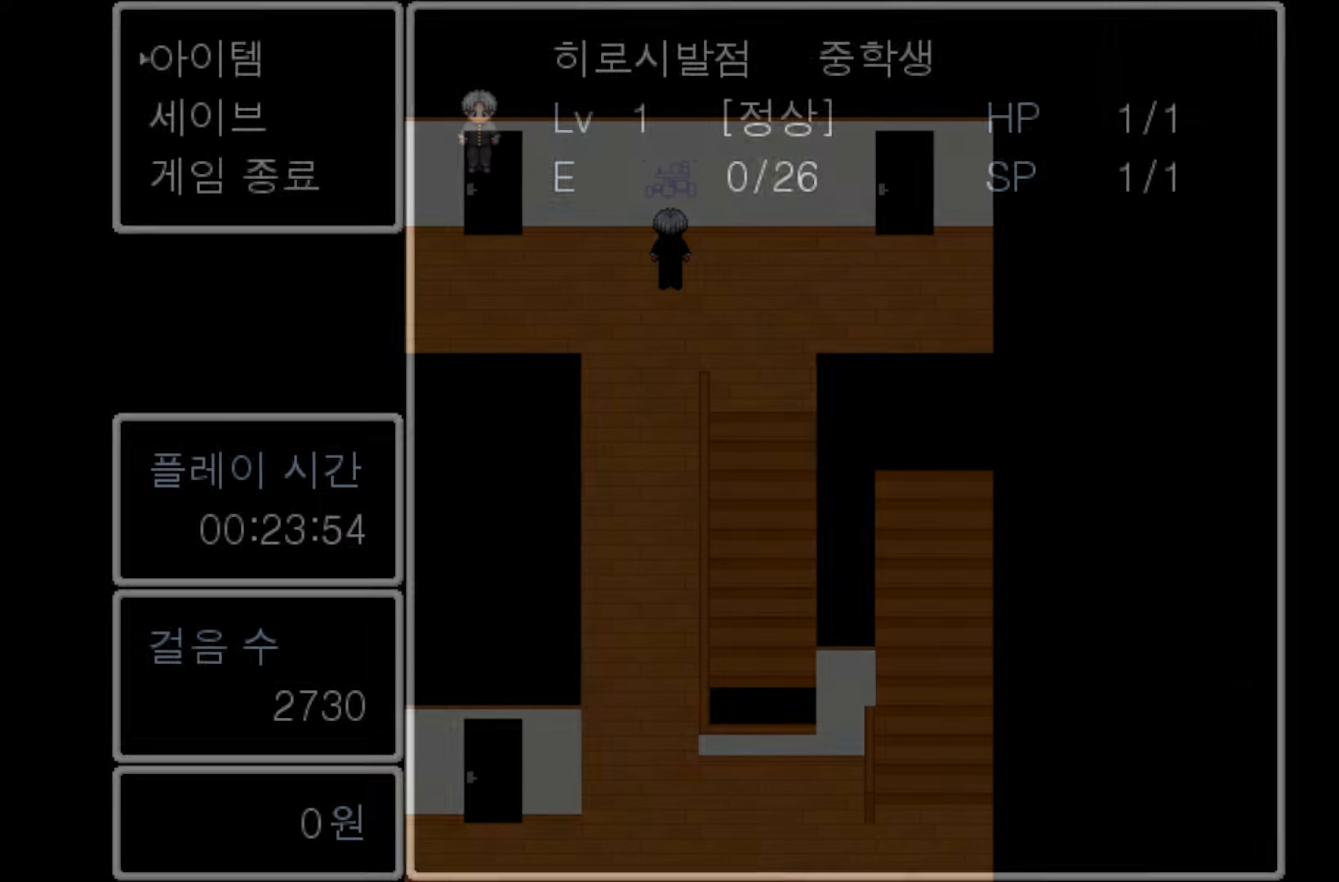
{"keys": [], "events": [[250, "space", "down"], [383, "space", "up"]]}
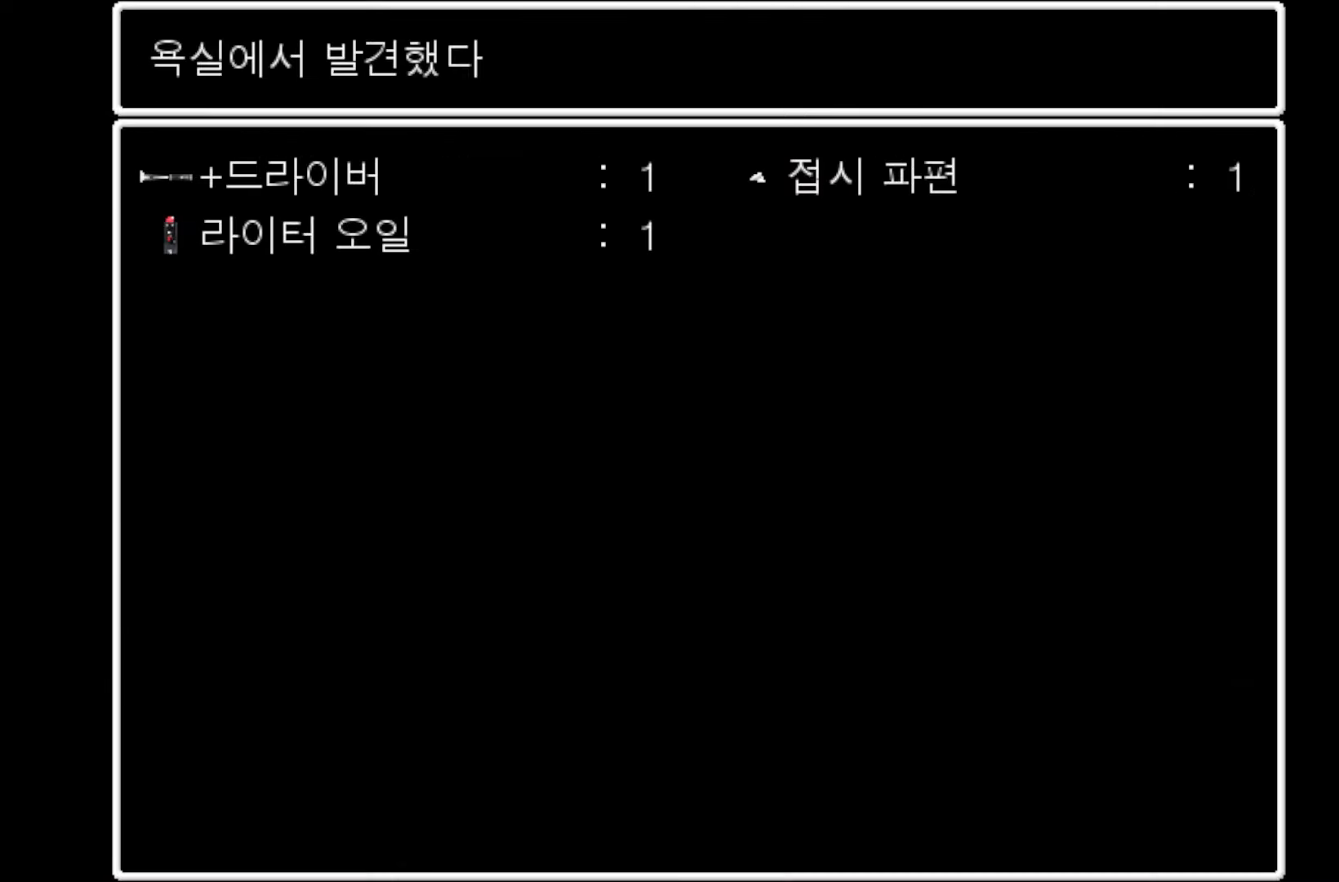
{"keys": [], "events": [[250, "space", "down"], [383, "space", "up"]]}
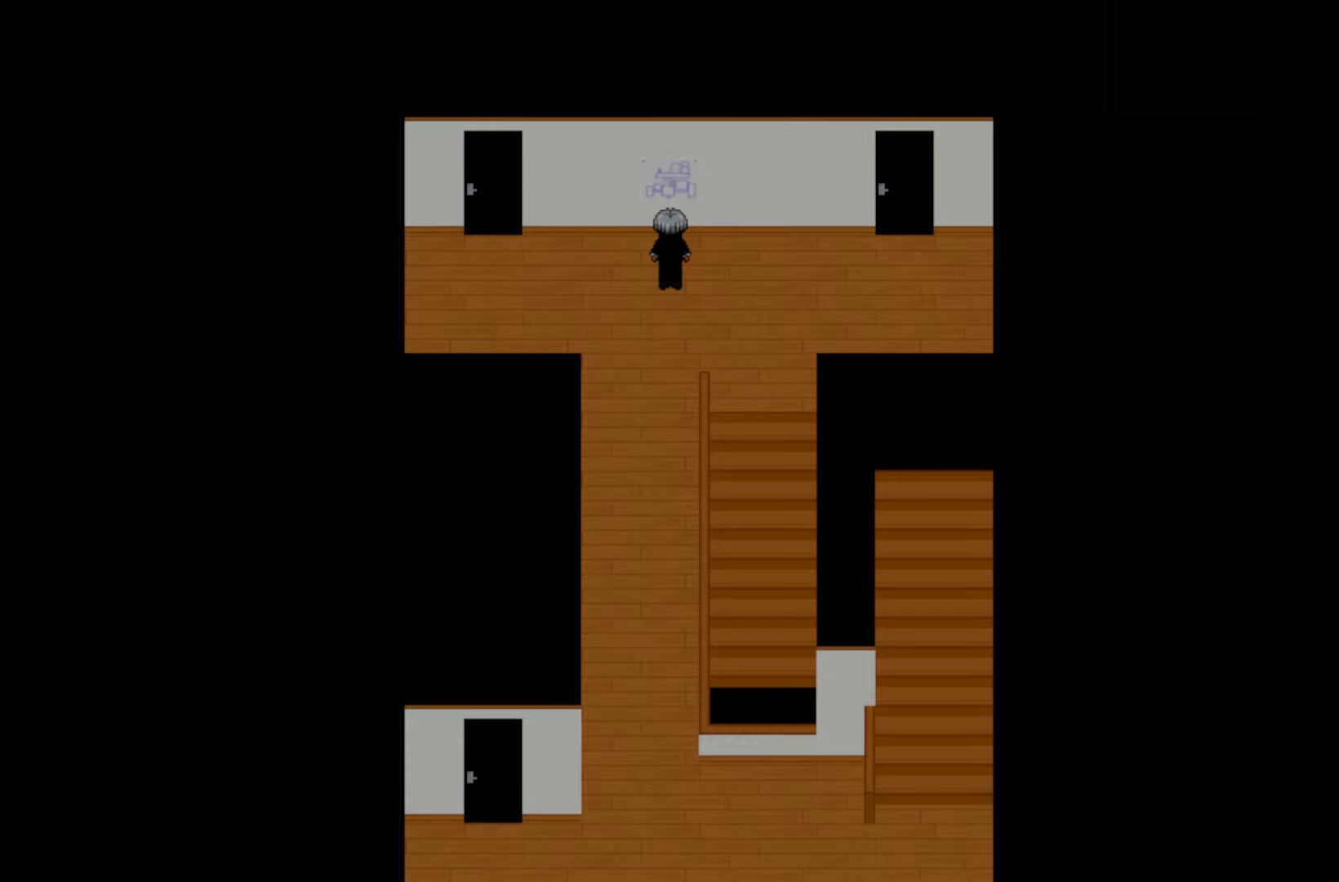
{"keys": [], "events": [[367, "space", "down"], [433, "space", "up"]]}
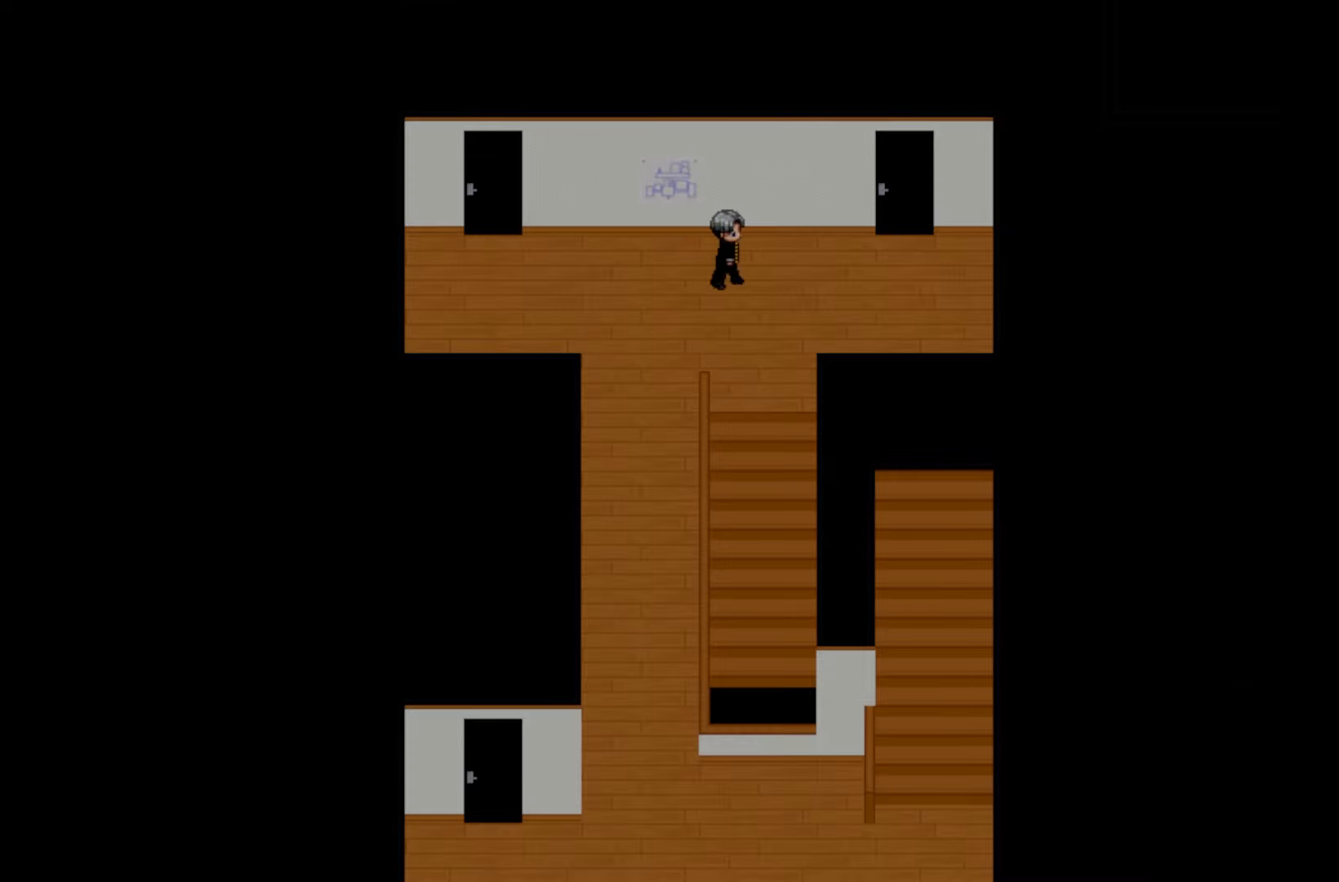
{"keys": [], "events": []}
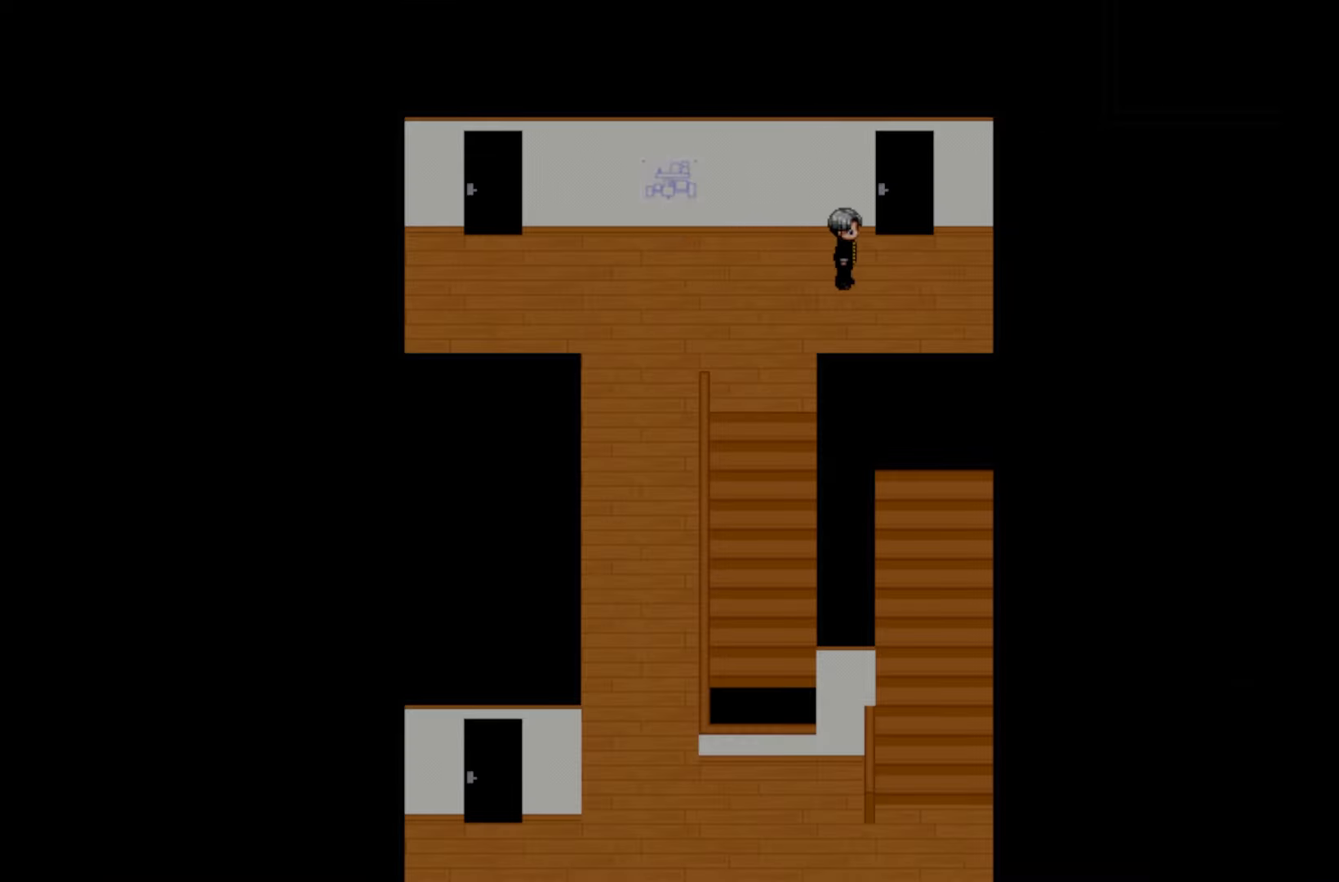
{"keys": [], "events": []}
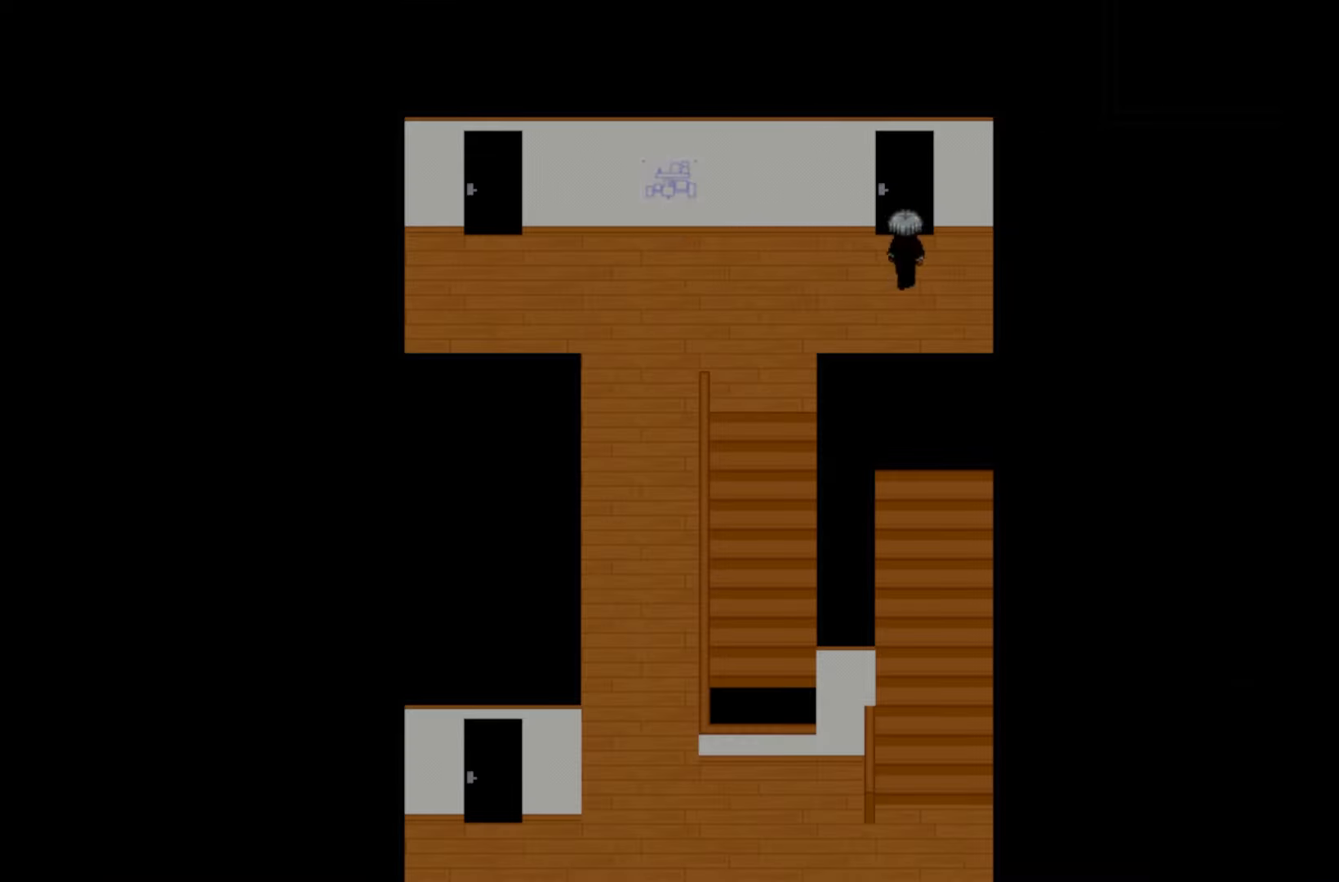
{"keys": [], "events": [[83, "space", "down"], [250, "space", "up"]]}
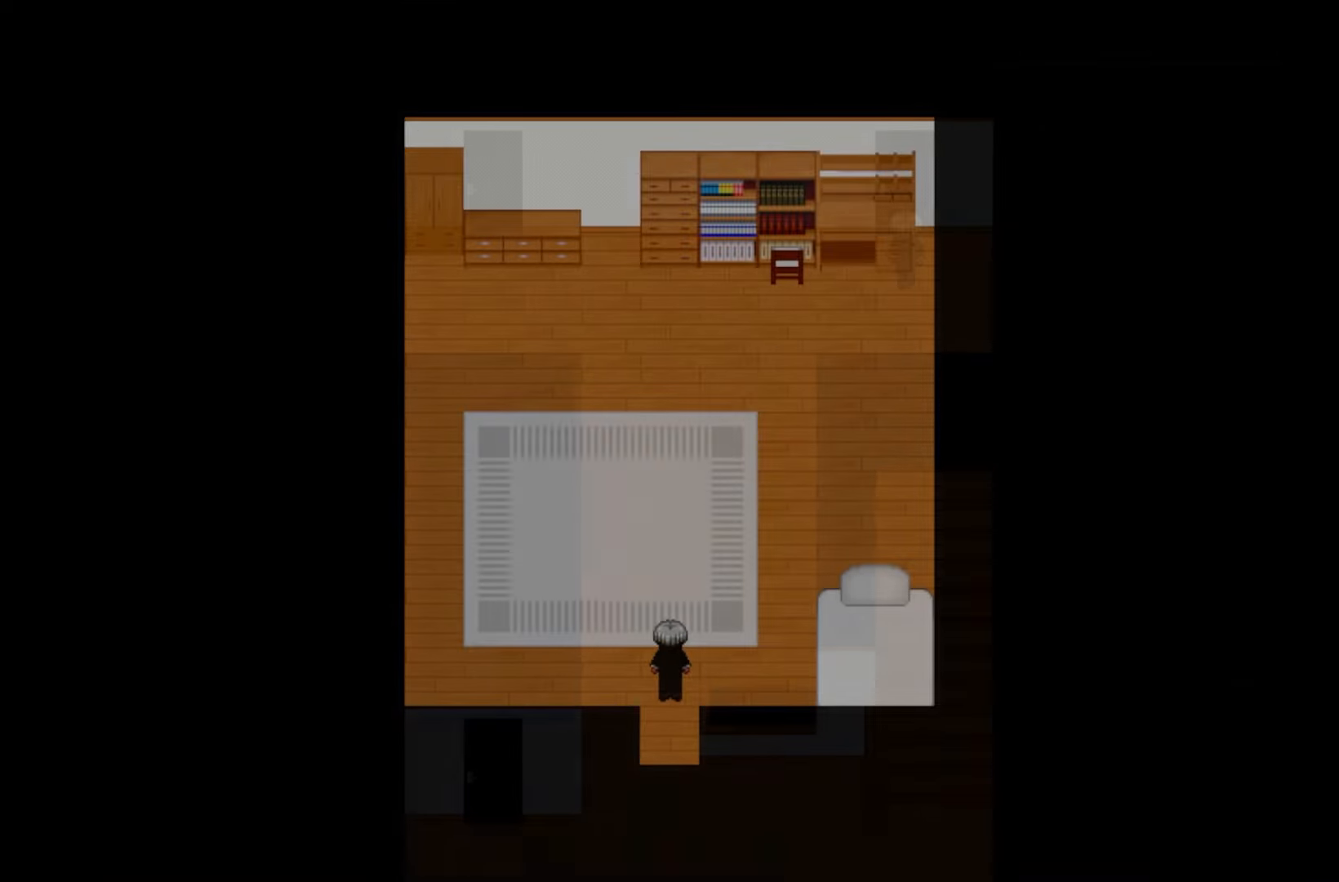
{"keys": [], "events": []}
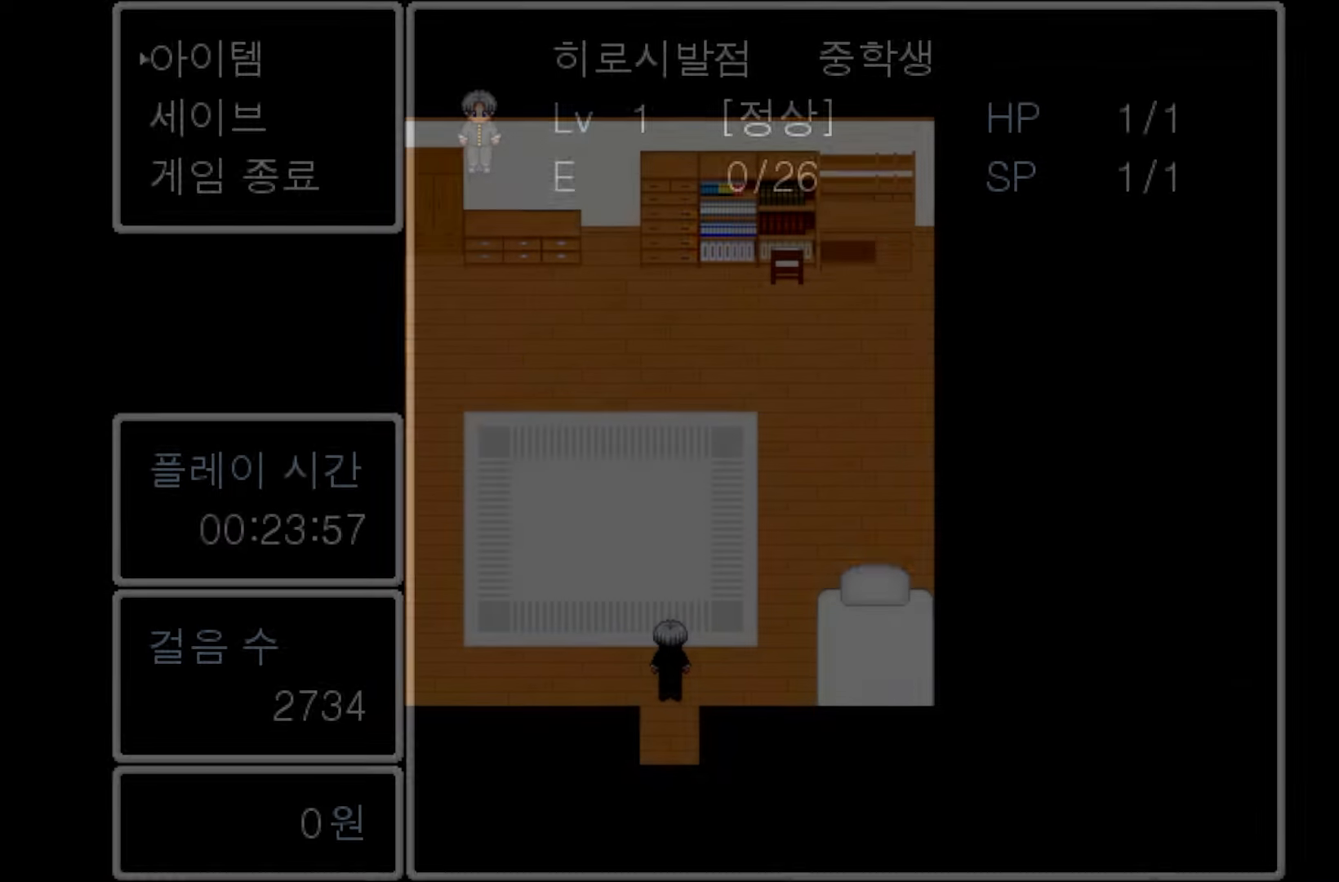
{"keys": [], "events": []}
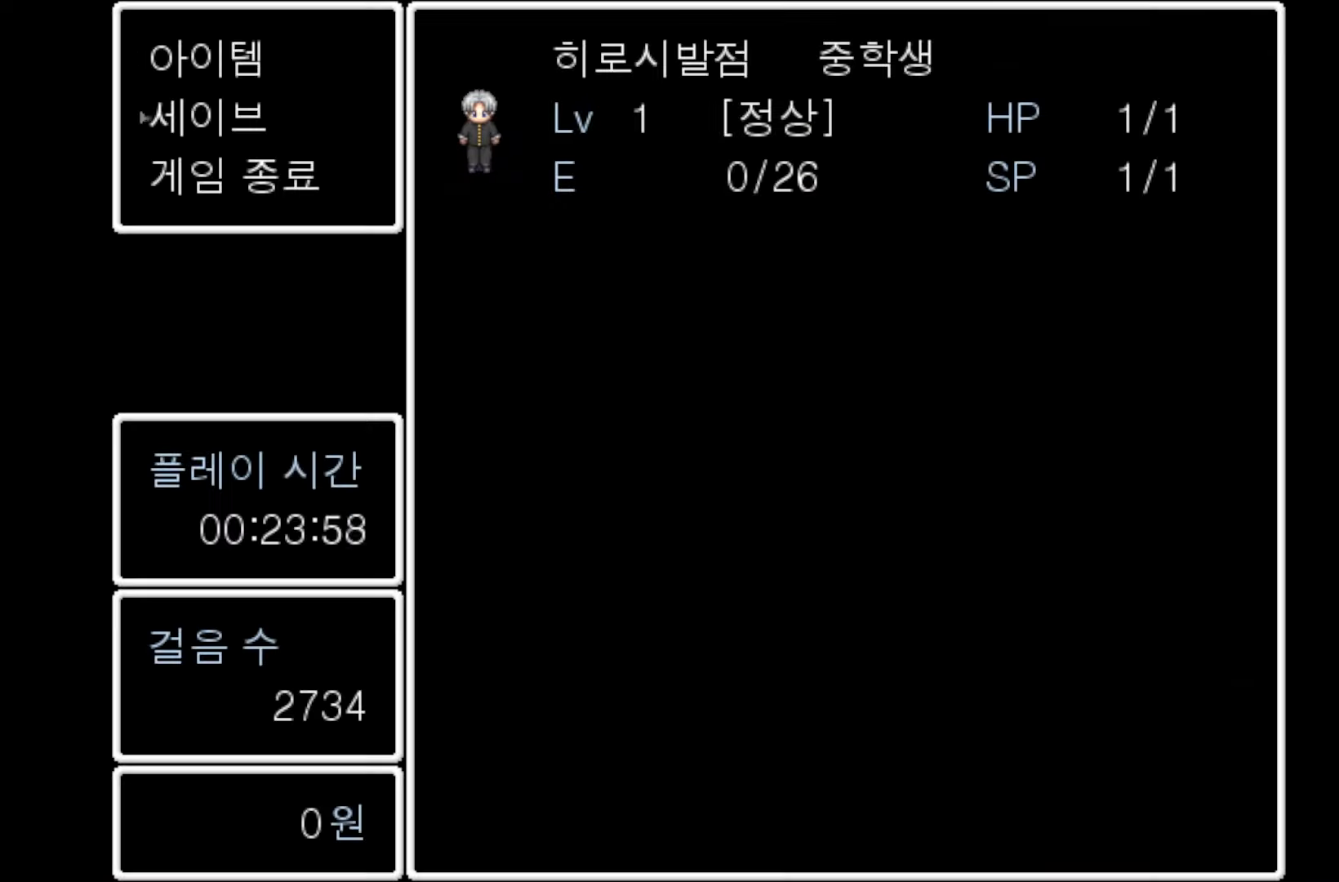
{"keys": ["space"], "events": [[17, "space", "down"], [150, "space", "up"], [467, "space", "down"]]}
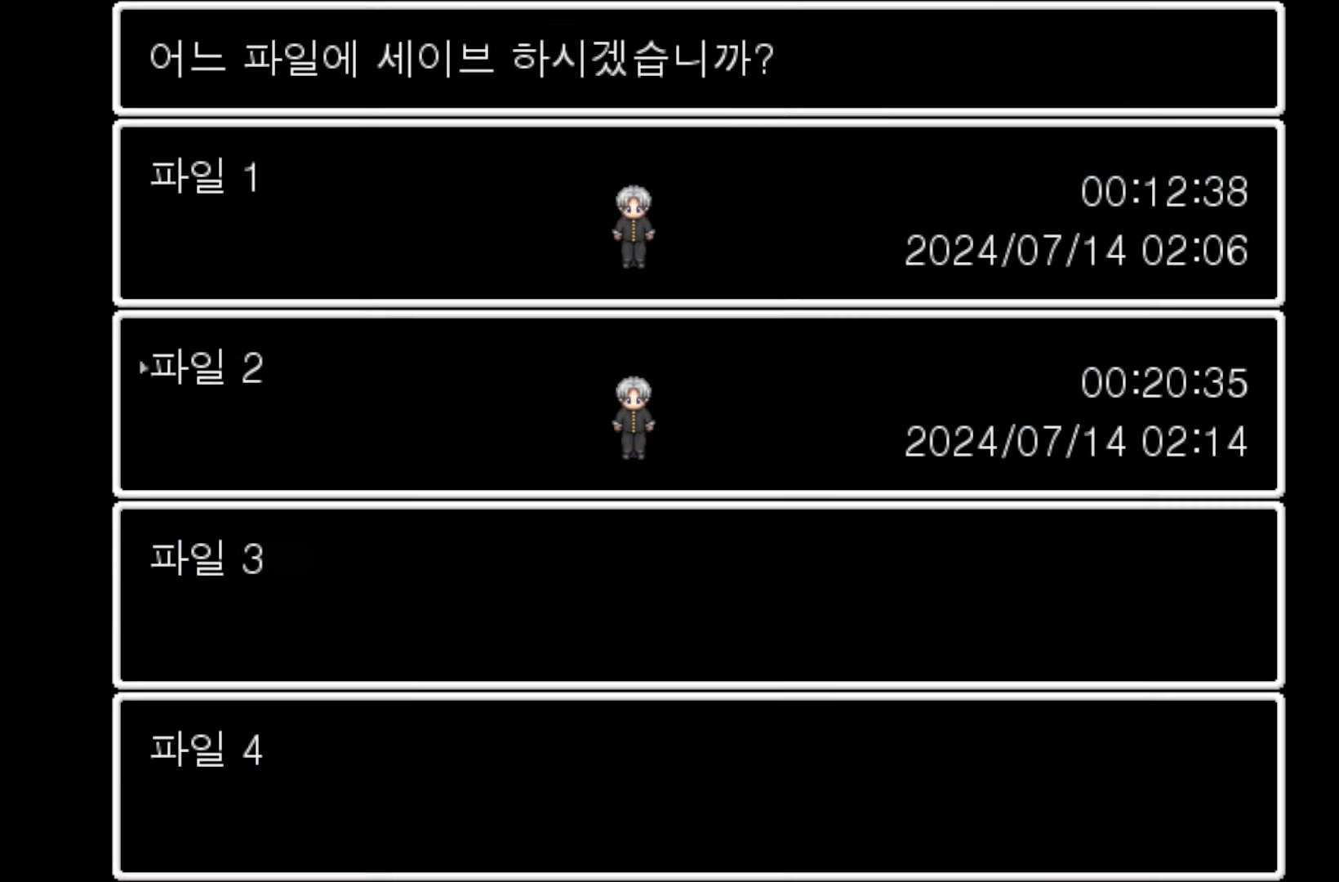
{"keys": [], "events": [[150, "space", "up"]]}
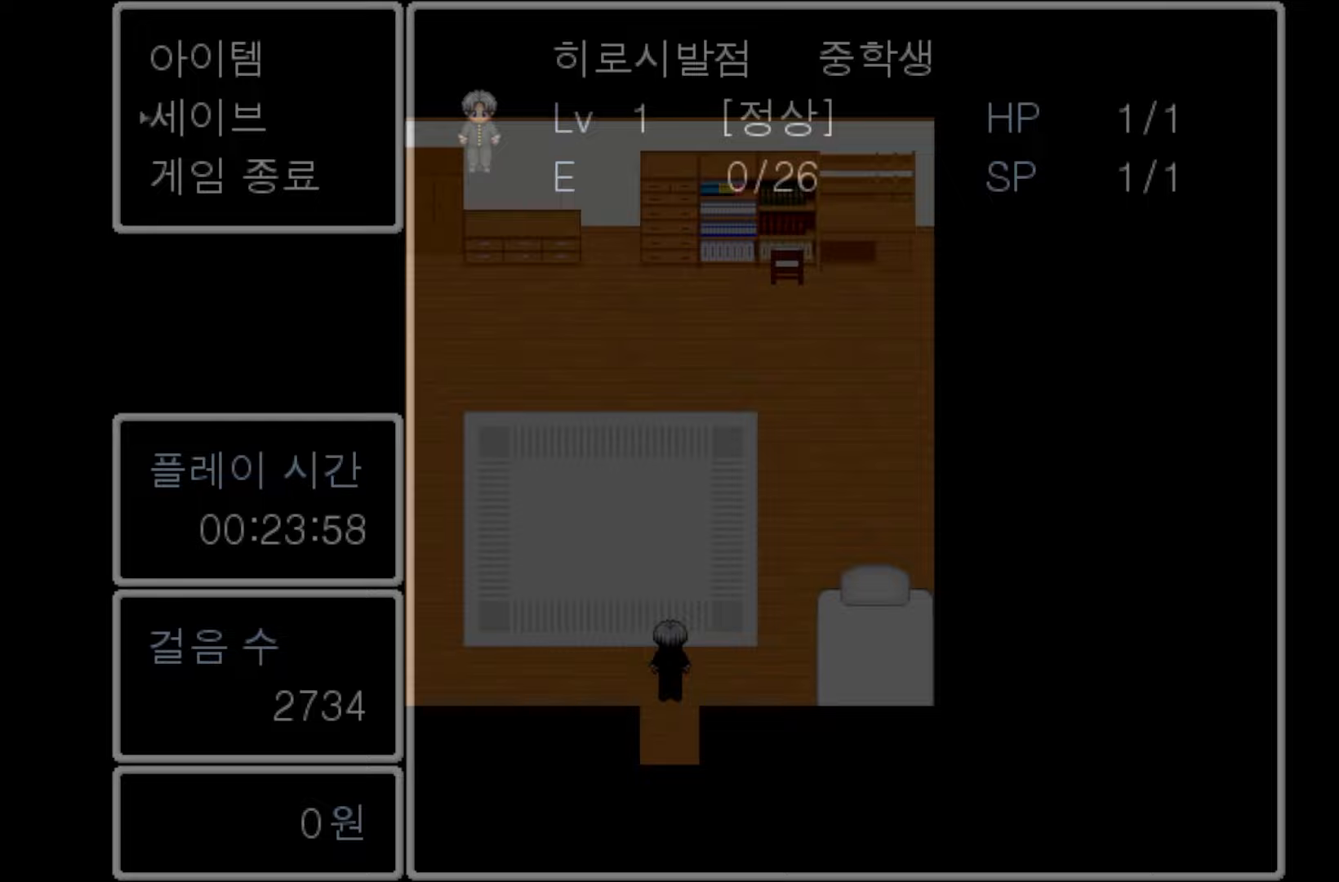
{"keys": ["space"], "events": [[467, "space", "down"]]}